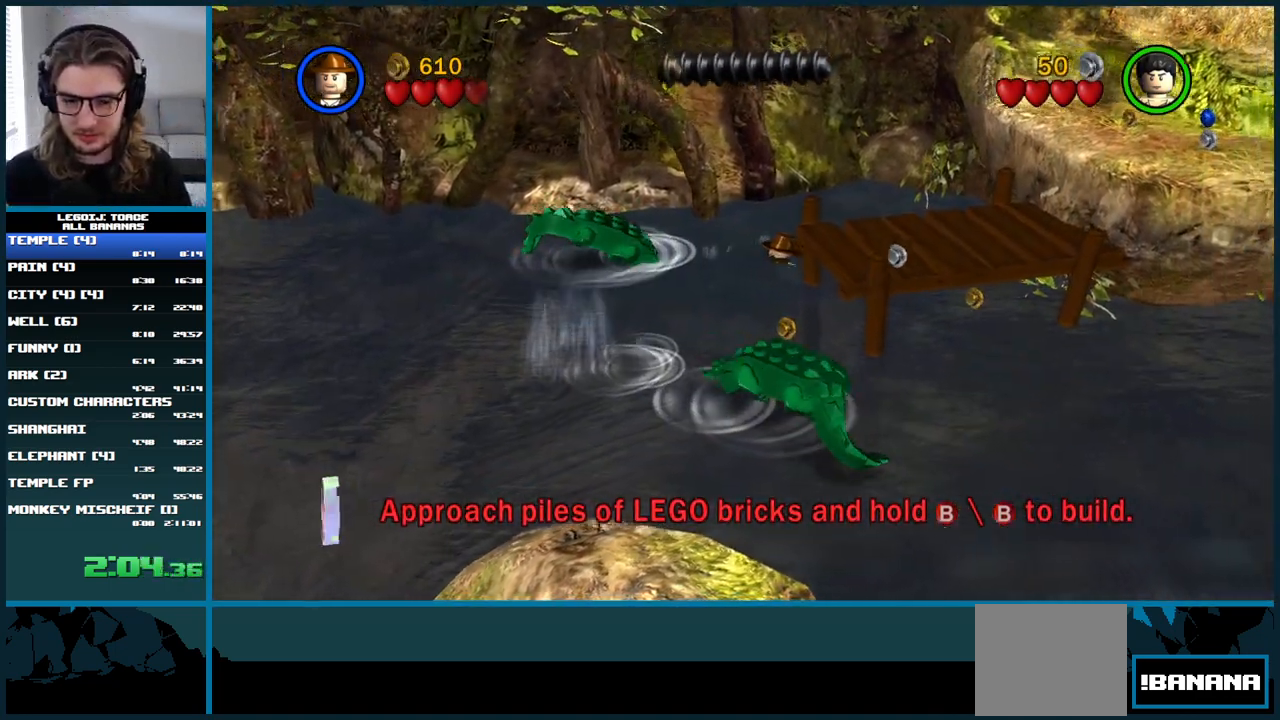
Gameplay with a controller (Xbox layout); each line is a JSON object with the inputs held at the frame after it. "button_events" lists button changes between this image and that frame as [ms after this image, input, new state], when the widget could be followed in between (sticks are given only as held states). Not read: B L1 L3.
{"buttons": [], "left_stick": "down", "right_stick": "center", "button_events": []}
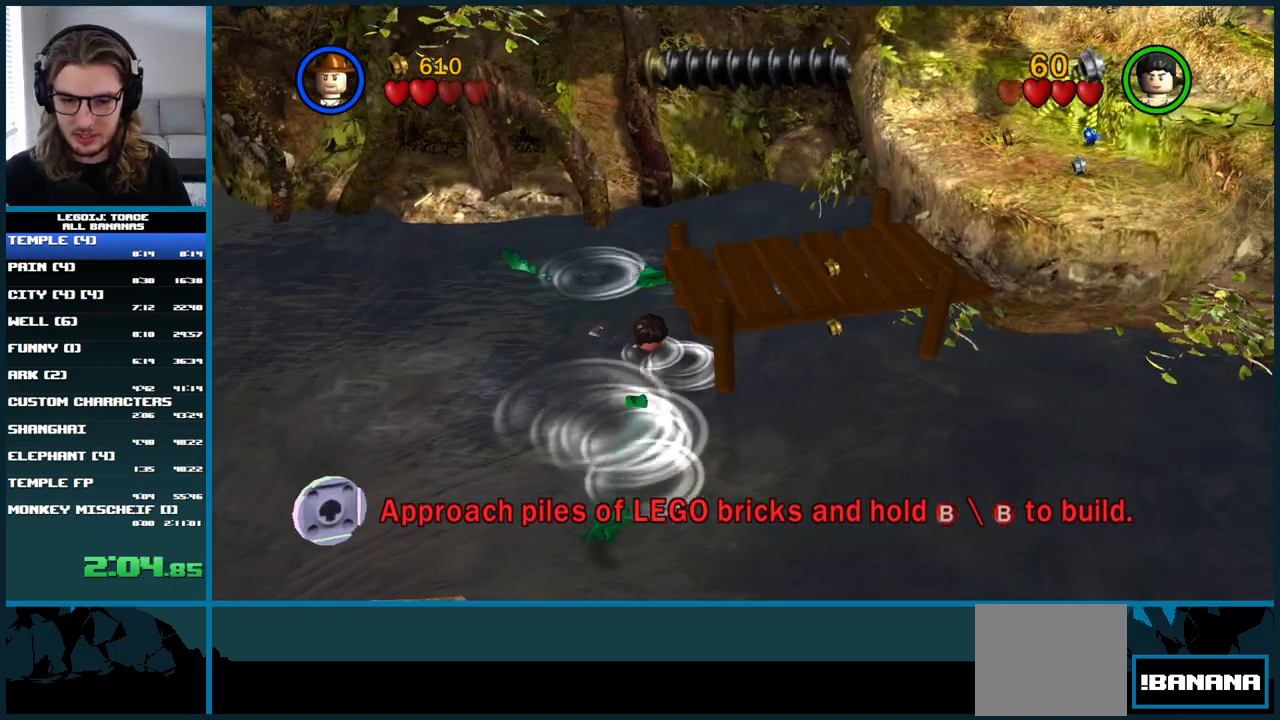
{"buttons": [], "left_stick": "down", "right_stick": "center", "button_events": []}
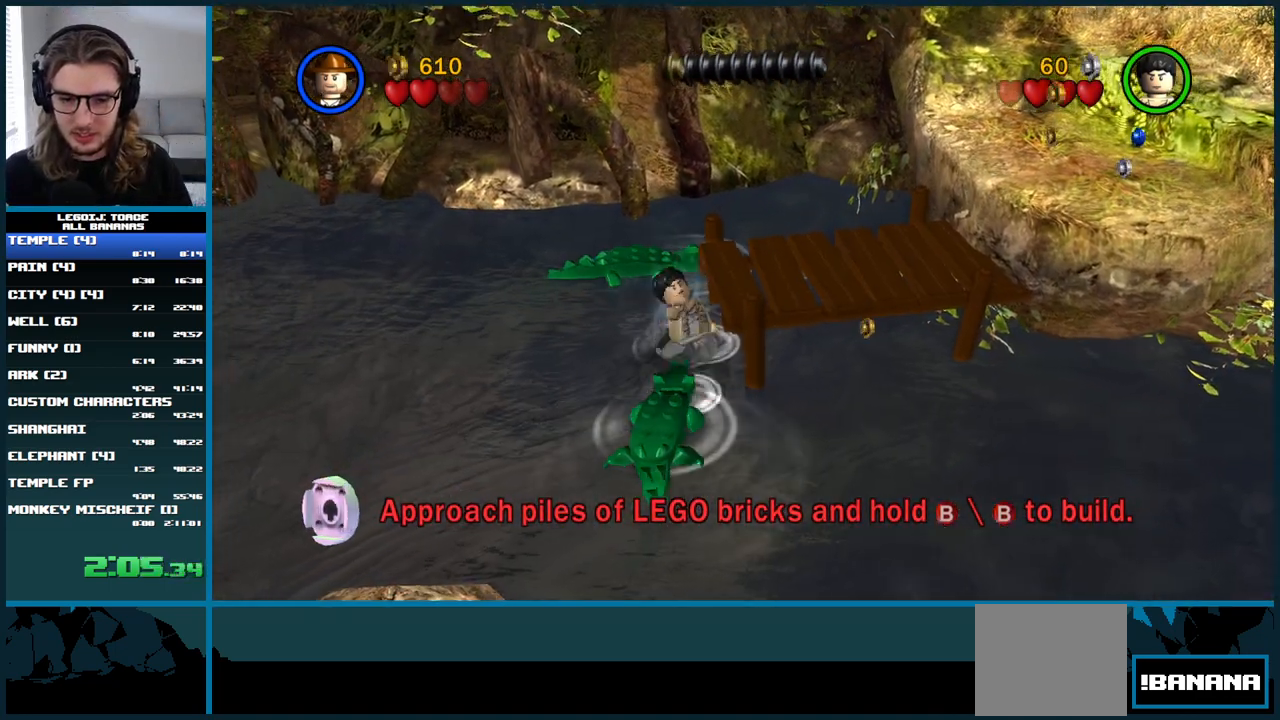
{"buttons": [], "left_stick": "down", "right_stick": "center", "button_events": []}
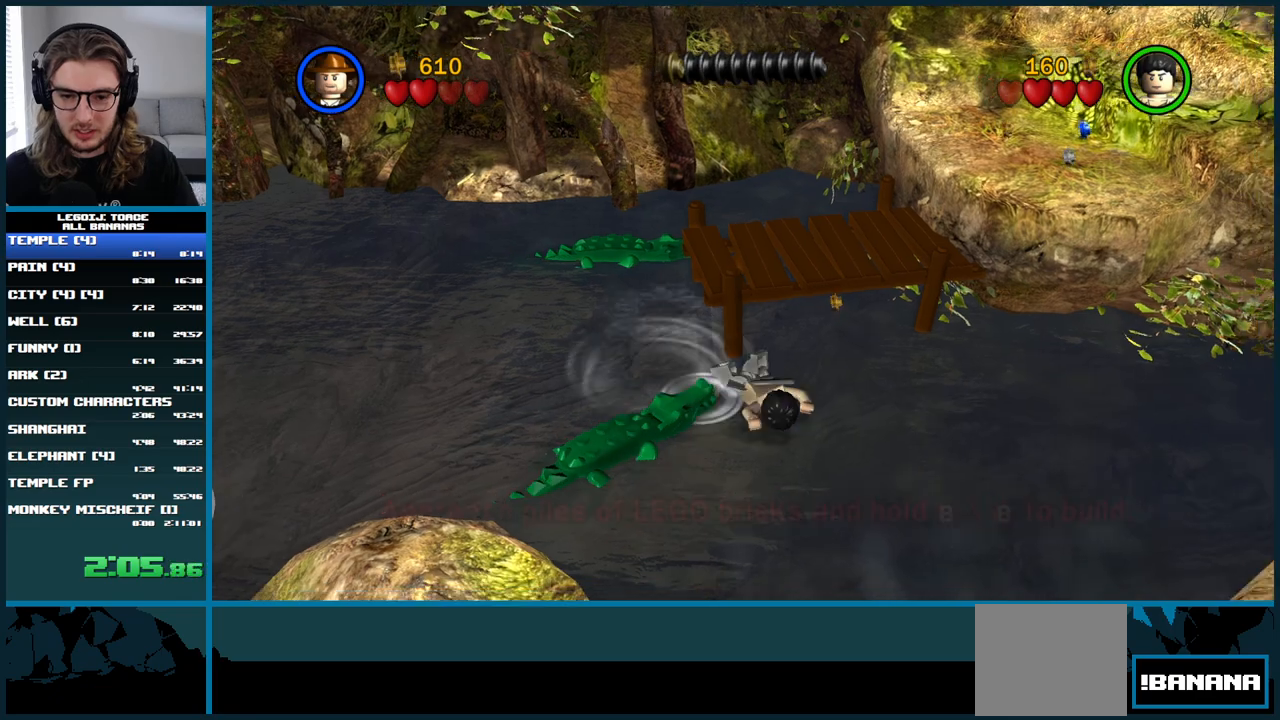
{"buttons": [], "left_stick": "down", "right_stick": "center", "button_events": []}
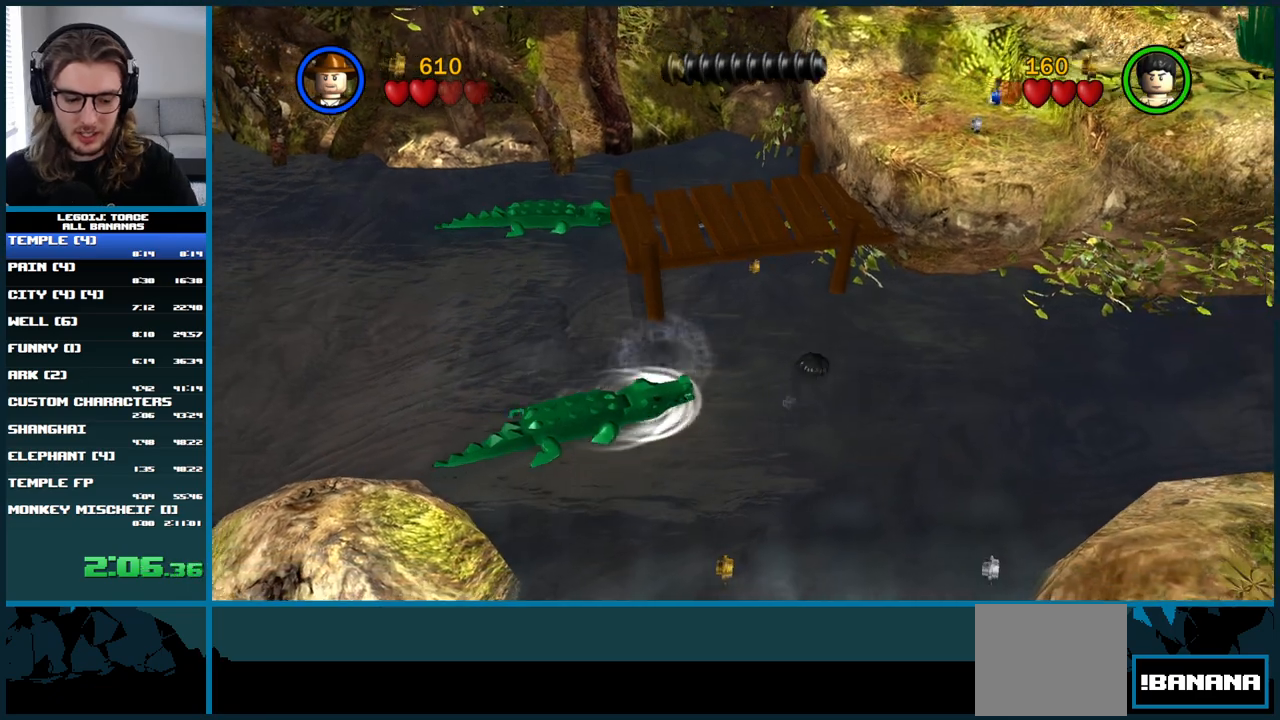
{"buttons": [], "left_stick": "down", "right_stick": "center", "button_events": []}
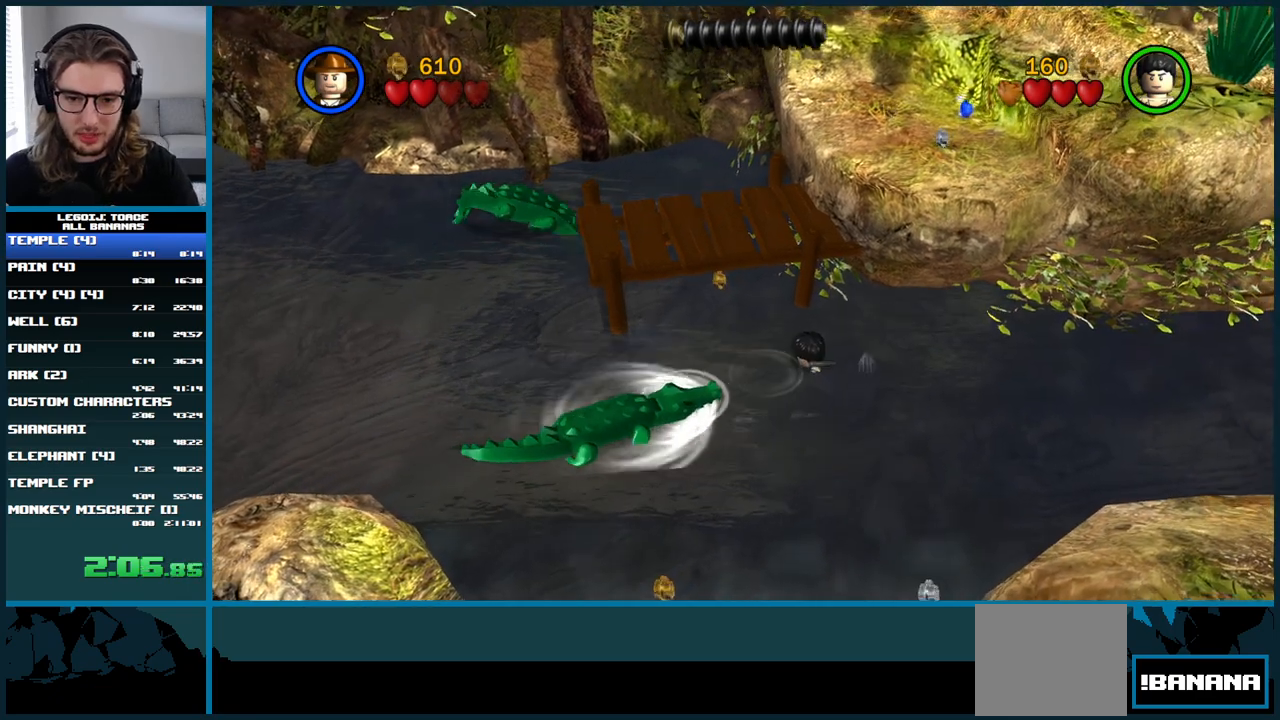
{"buttons": [], "left_stick": "down", "right_stick": "center", "button_events": []}
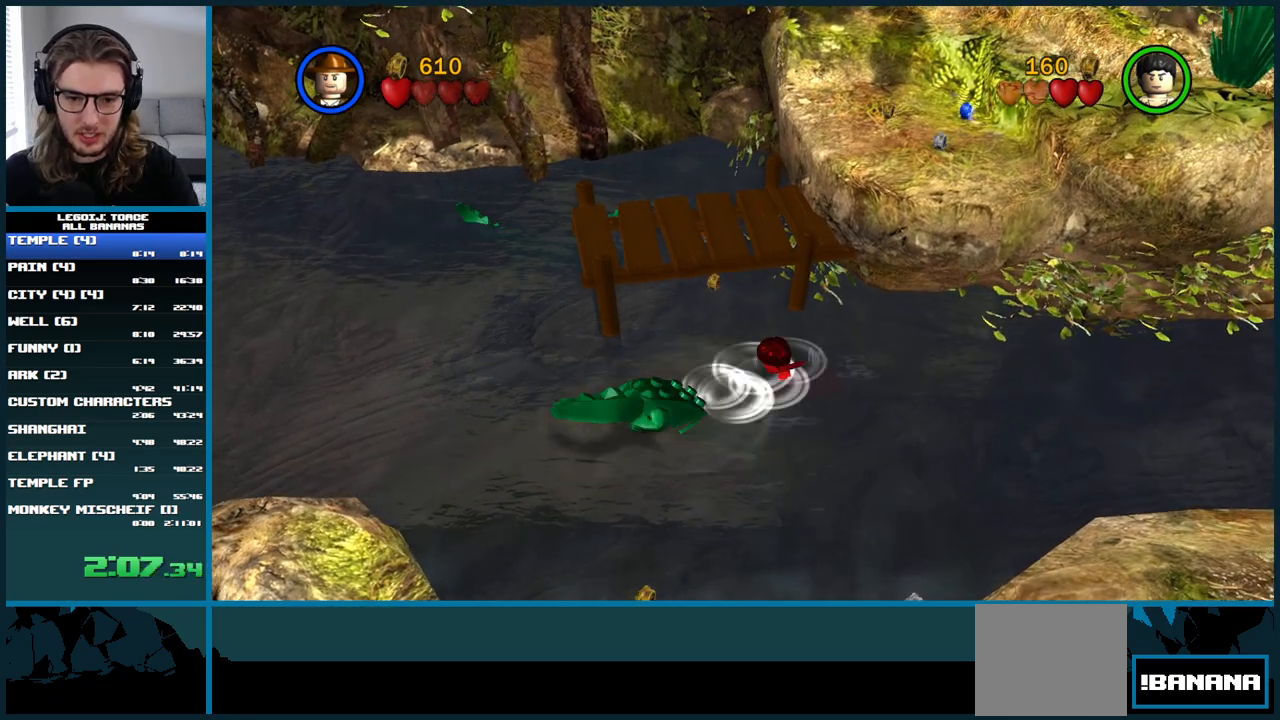
{"buttons": [], "left_stick": "down", "right_stick": "center", "button_events": []}
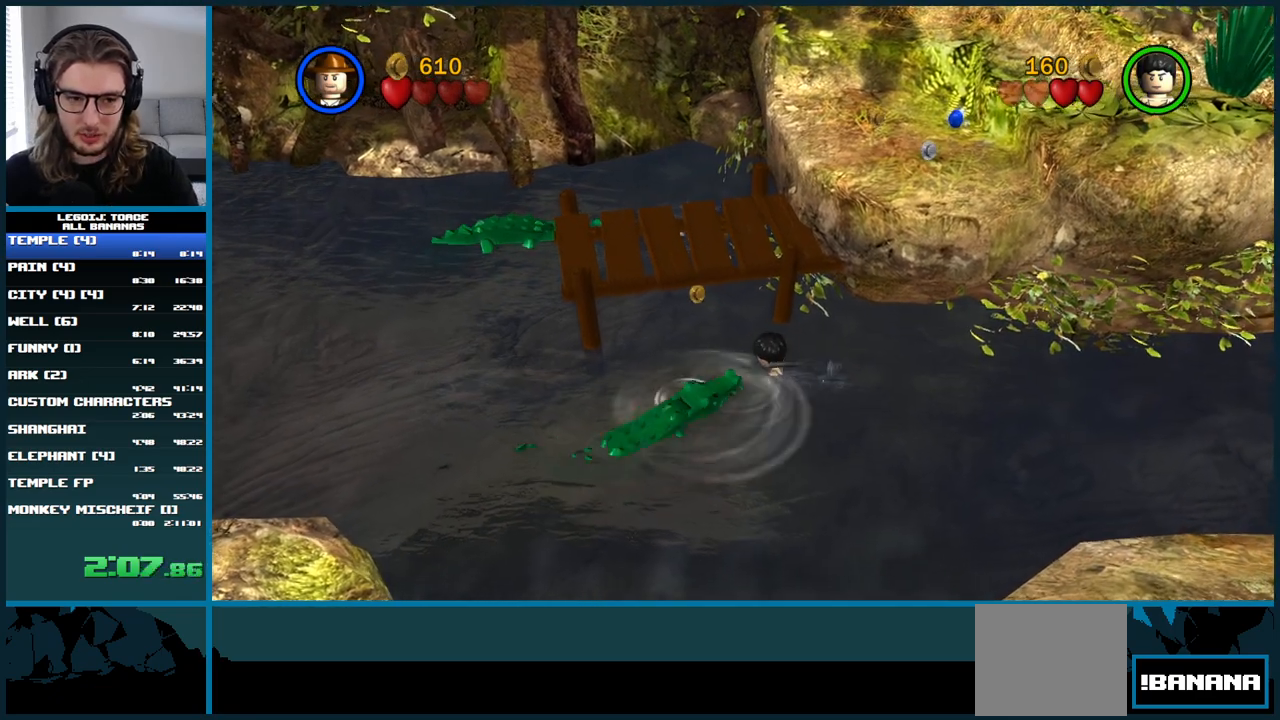
{"buttons": [], "left_stick": "down", "right_stick": "center", "button_events": []}
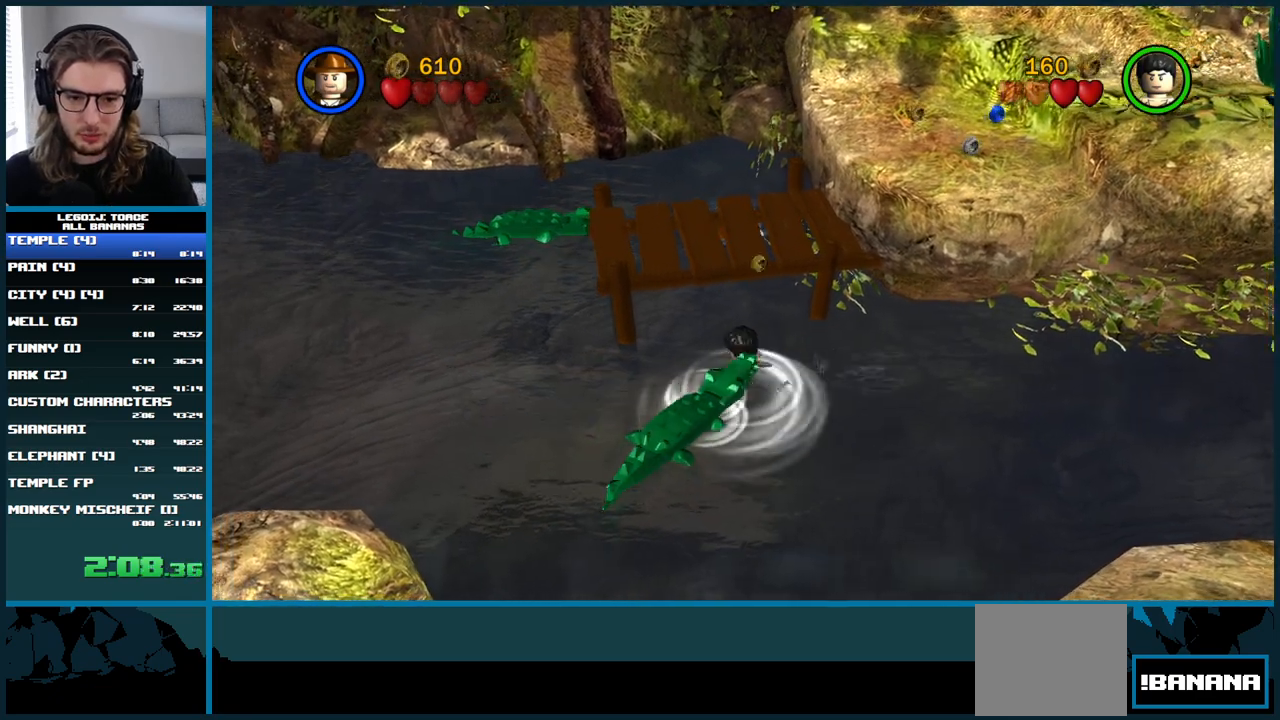
{"buttons": [], "left_stick": "down", "right_stick": "center", "button_events": [[50, "A", "down"], [200, "A", "up"], [283, "A", "down"], [400, "A", "up"]]}
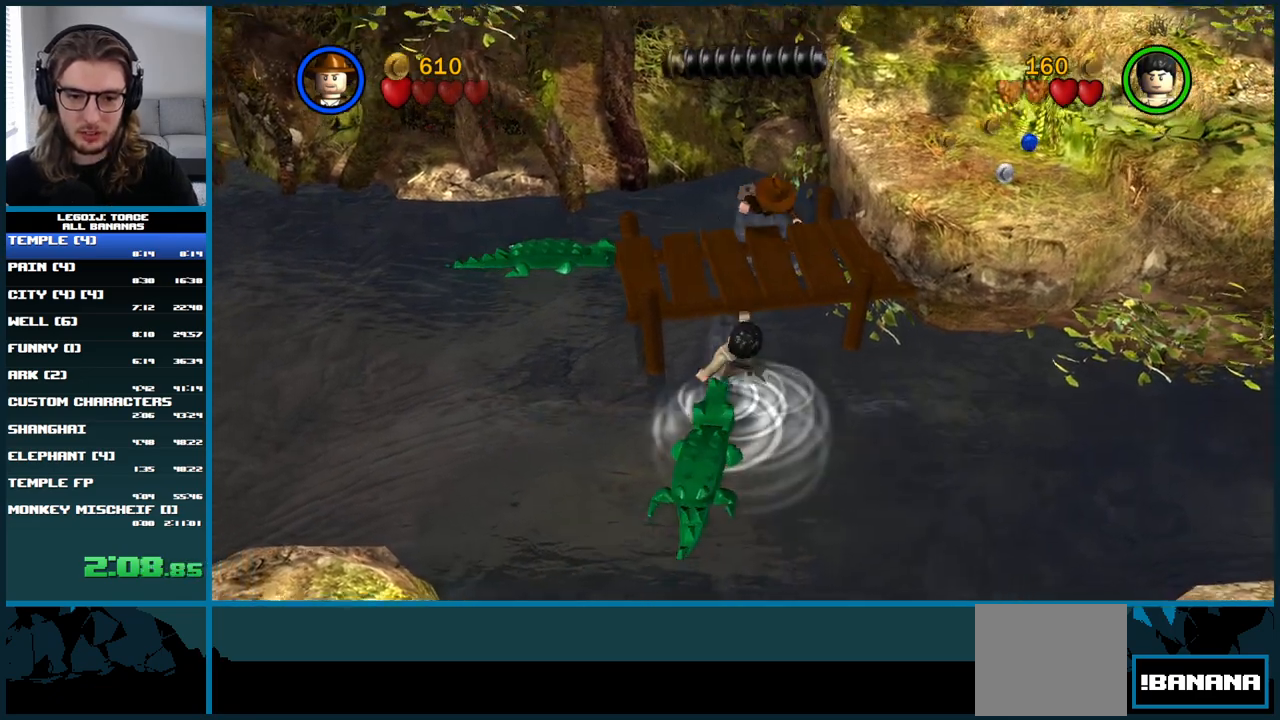
{"buttons": [], "left_stick": "down", "right_stick": "center", "button_events": []}
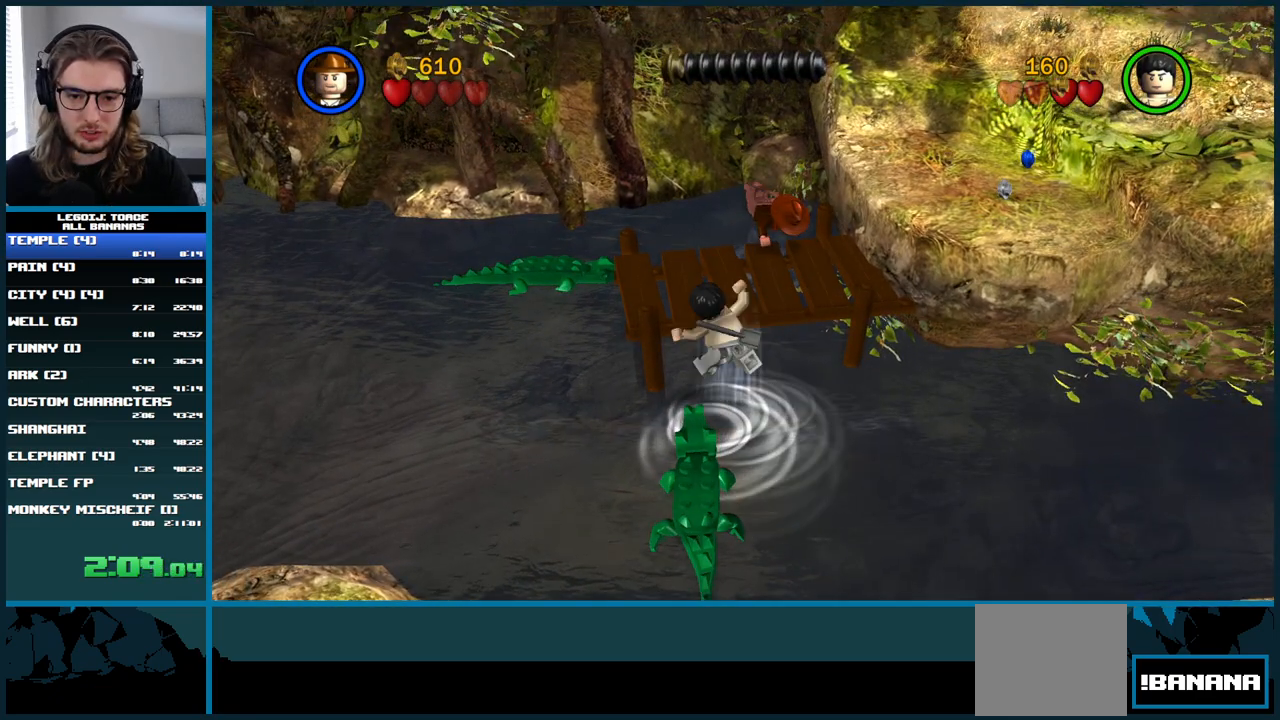
{"buttons": [], "left_stick": "down", "right_stick": "center", "button_events": []}
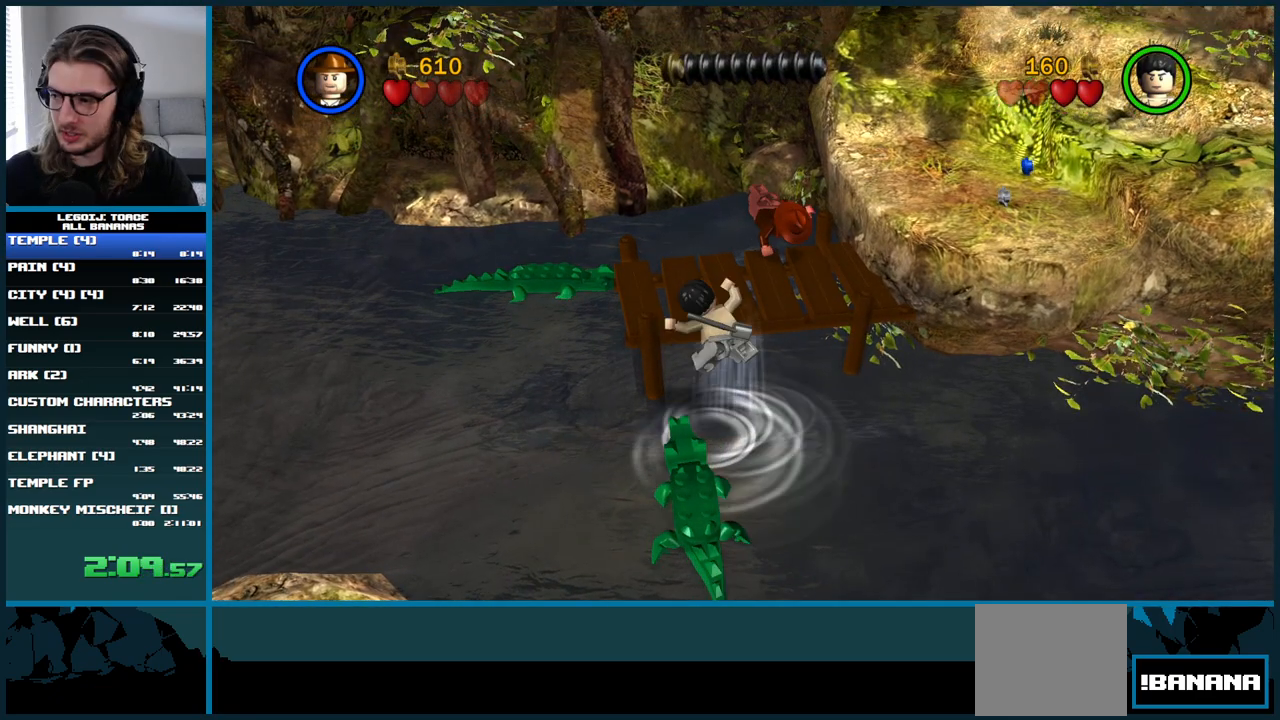
{"buttons": [], "left_stick": "down", "right_stick": "center", "button_events": []}
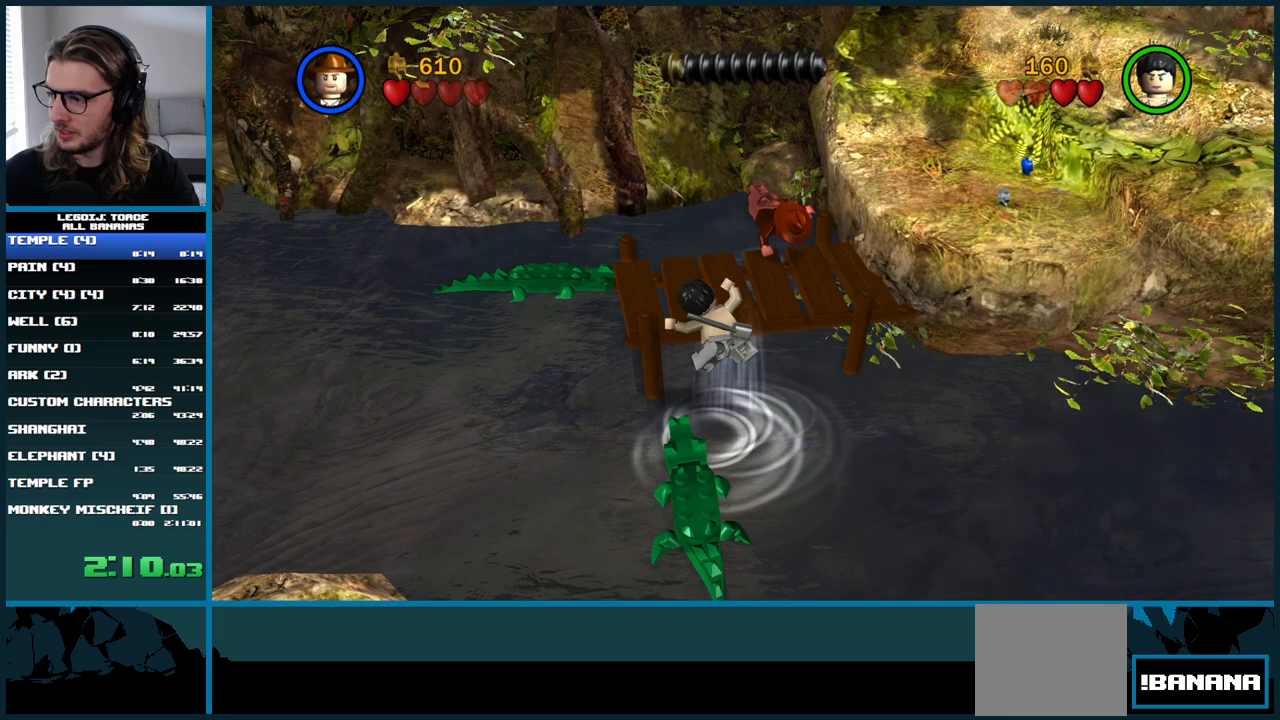
{"buttons": [], "left_stick": "center", "right_stick": "center", "button_events": []}
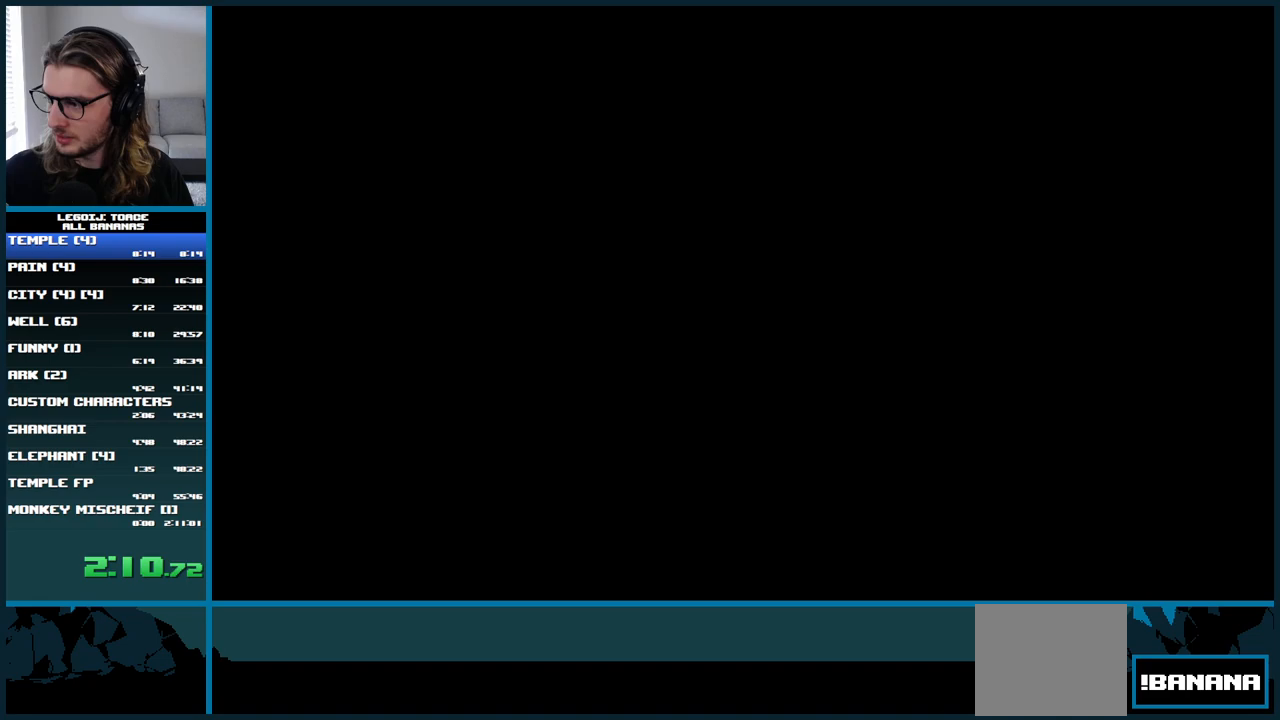
{"buttons": ["A"], "left_stick": "up-right", "right_stick": "center", "button_events": [[267, "A", "down"], [400, "A", "up"], [467, "A", "down"]]}
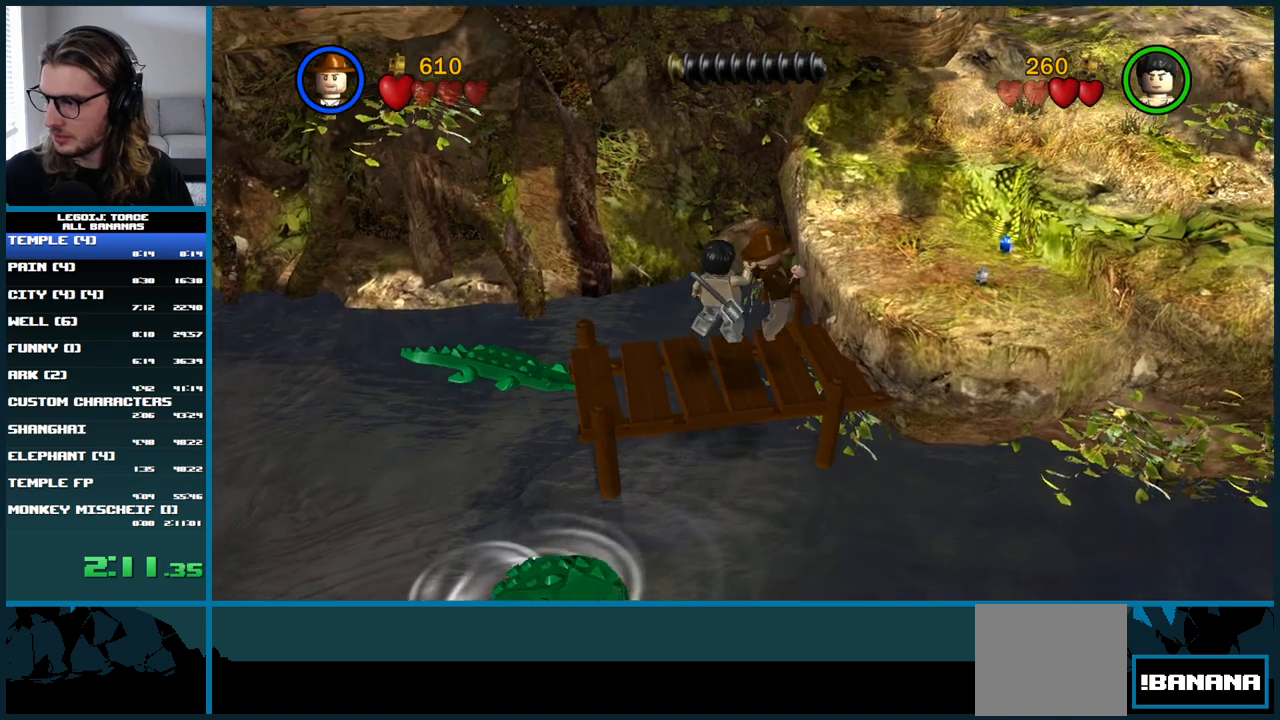
{"buttons": [], "left_stick": "right", "right_stick": "center", "button_events": [[50, "A", "up"], [117, "A", "down"], [200, "A", "up"]]}
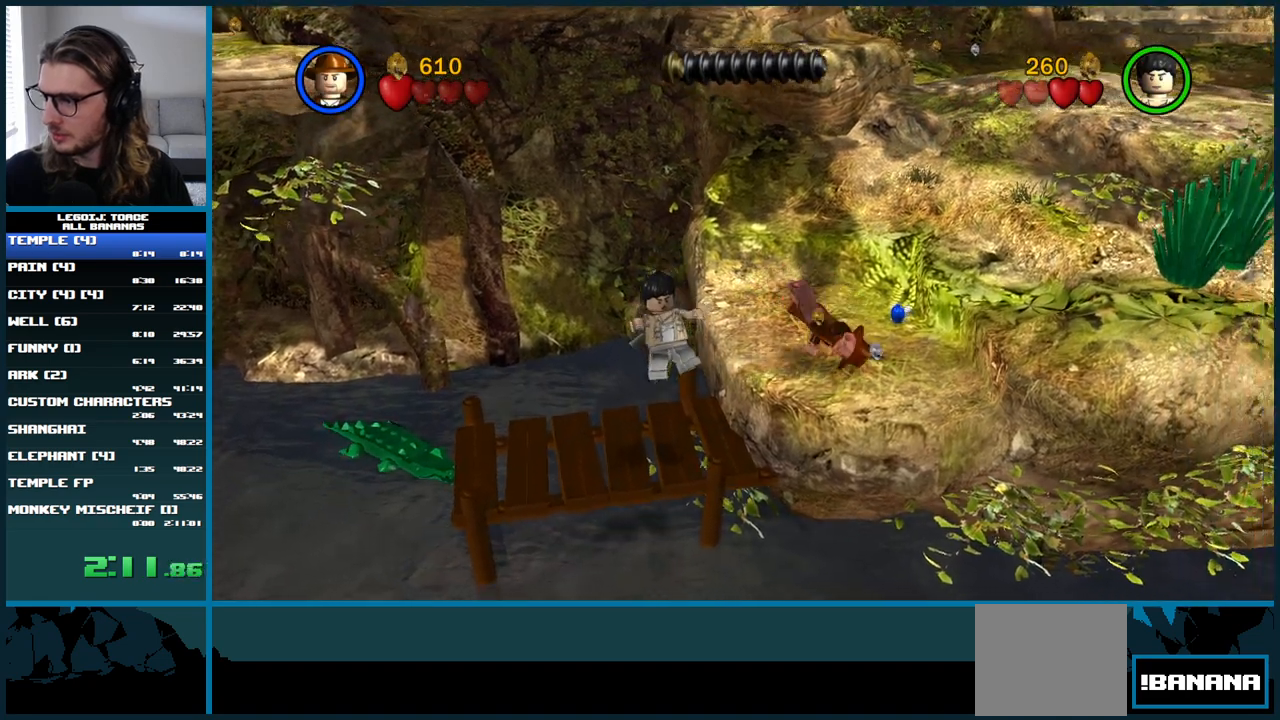
{"buttons": ["A"], "left_stick": "up-right", "right_stick": "center", "button_events": [[333, "A", "down"]]}
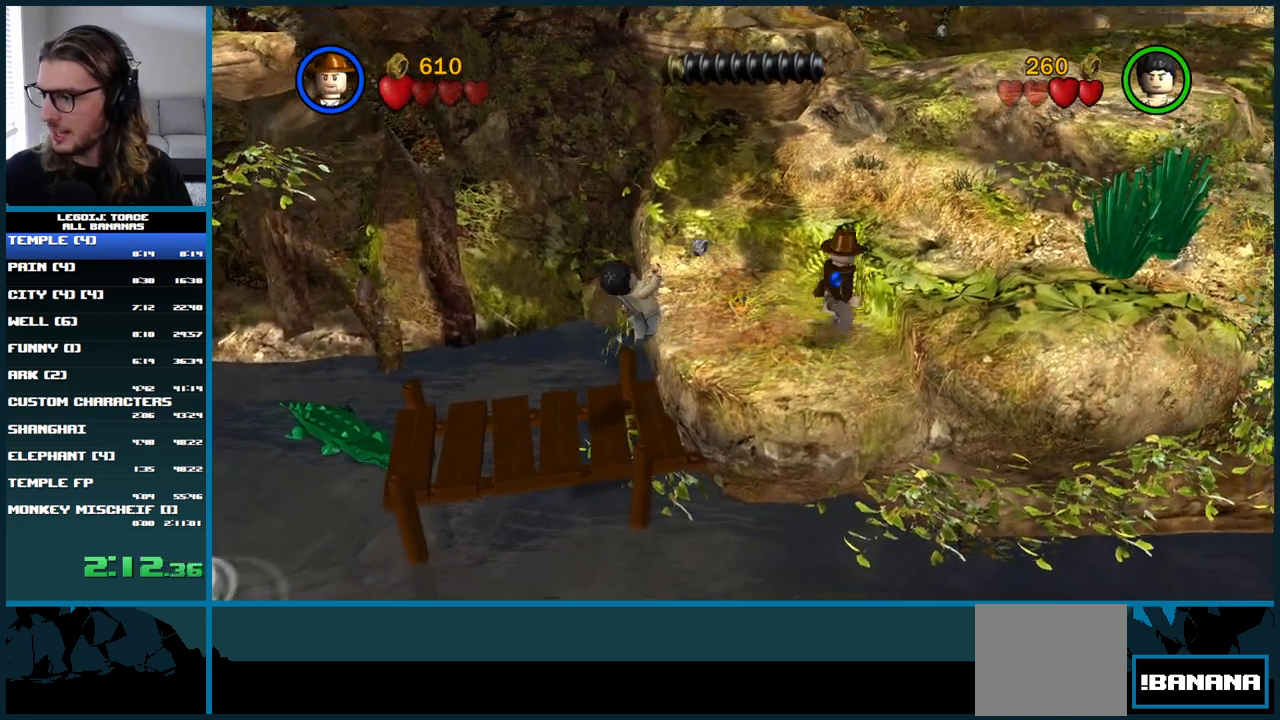
{"buttons": [], "left_stick": "up", "right_stick": "center", "button_events": [[250, "A", "up"]]}
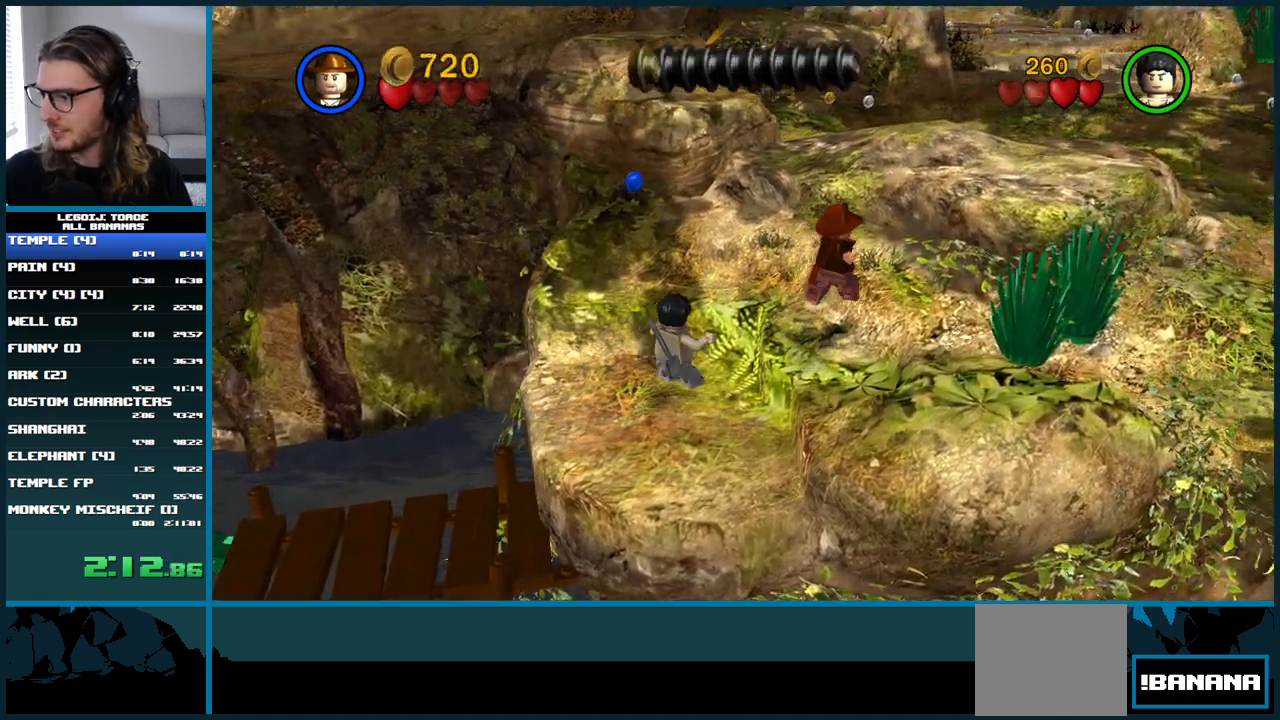
{"buttons": ["A"], "left_stick": "up", "right_stick": "center", "button_events": [[217, "A", "down"]]}
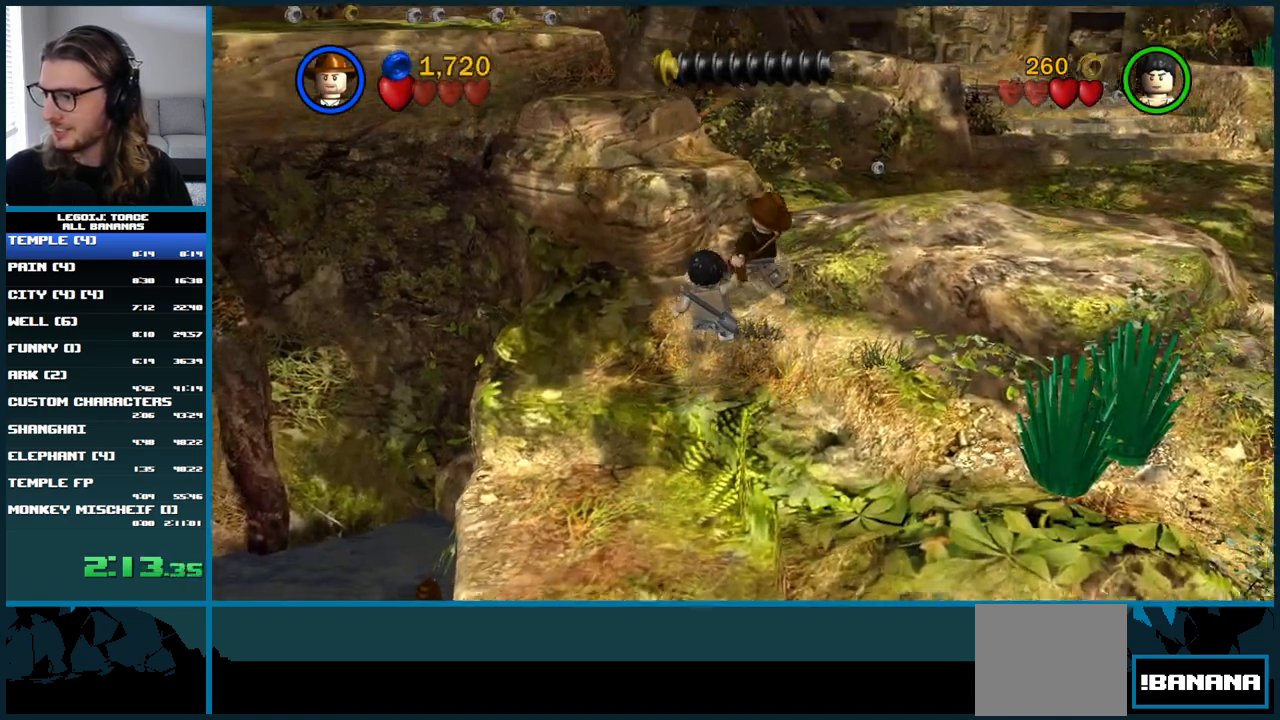
{"buttons": ["A"], "left_stick": "up-right", "right_stick": "center", "button_events": [[100, "A", "up"], [417, "A", "down"]]}
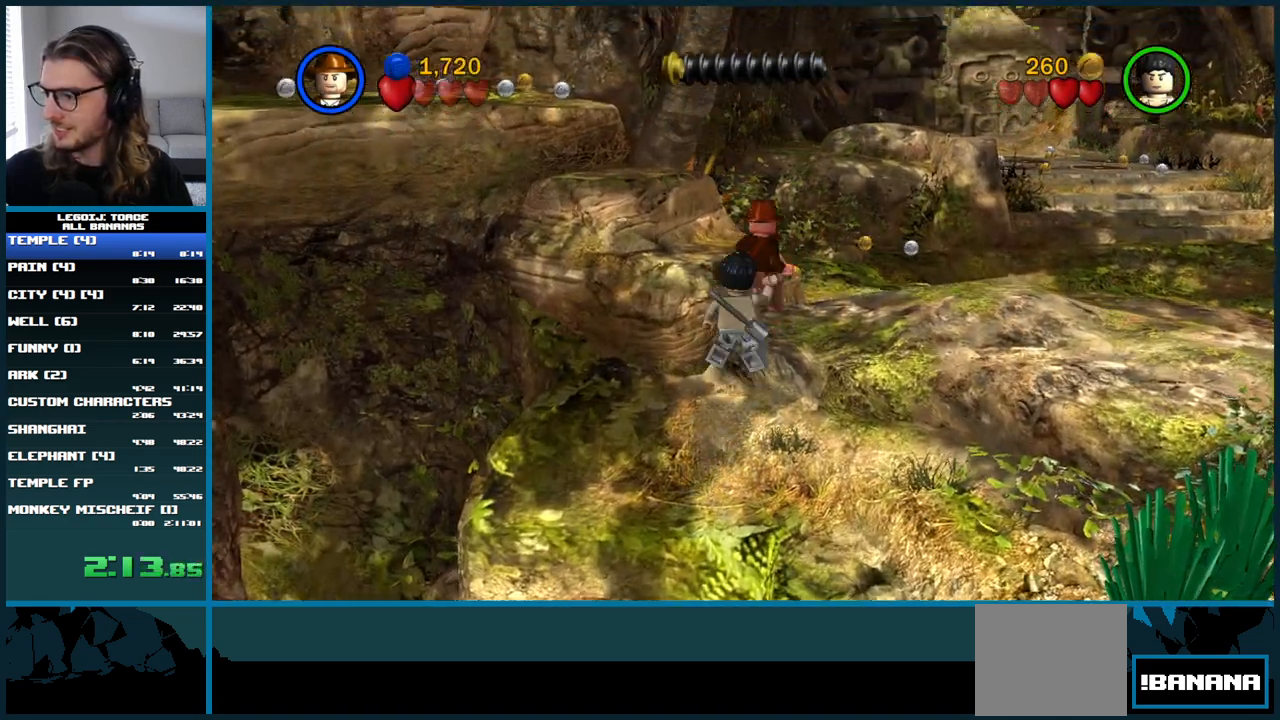
{"buttons": [], "left_stick": "up-right", "right_stick": "center", "button_events": [[400, "A", "up"]]}
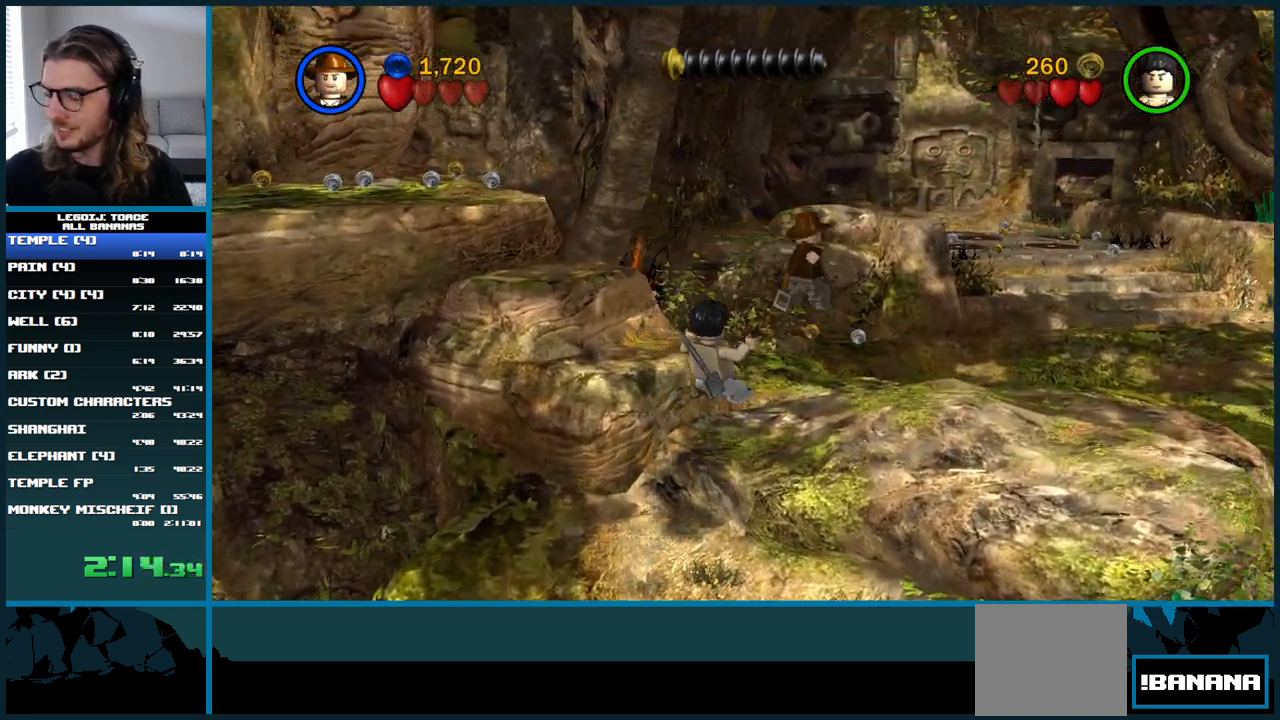
{"buttons": ["A"], "left_stick": "up-right", "right_stick": "center", "button_events": [[333, "A", "down"]]}
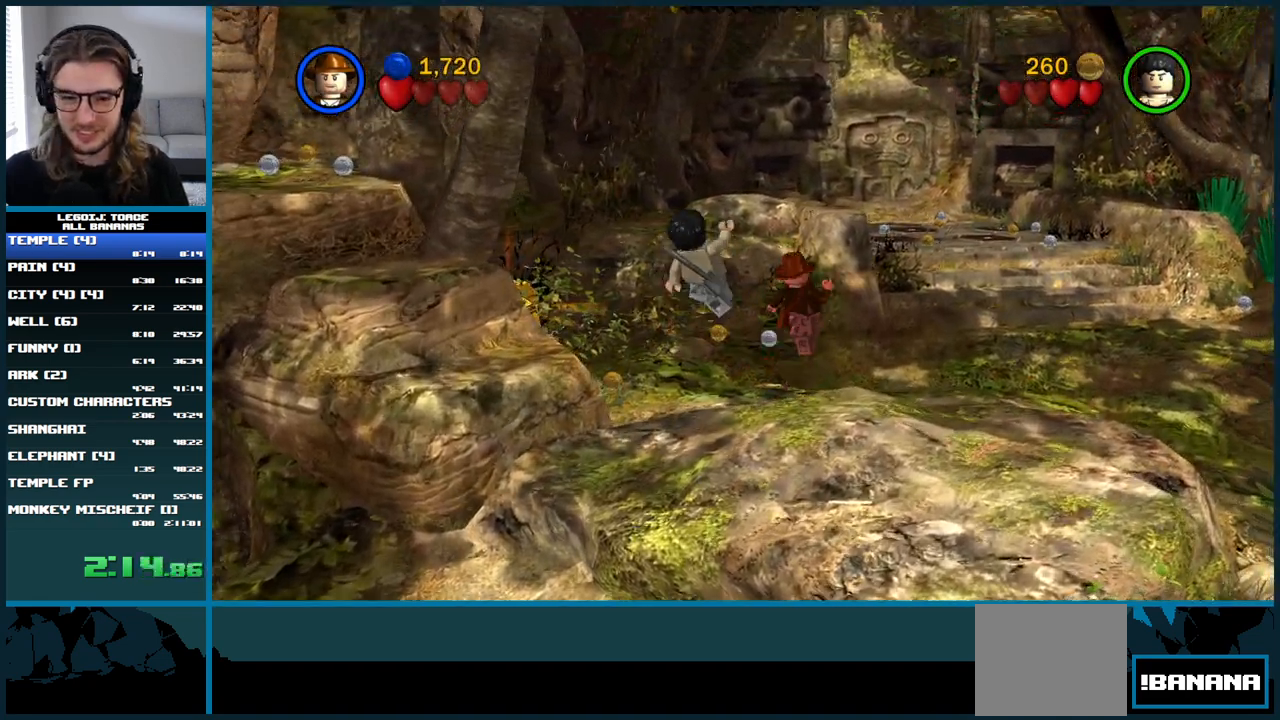
{"buttons": [], "left_stick": "up", "right_stick": "center", "button_events": [[300, "A", "up"]]}
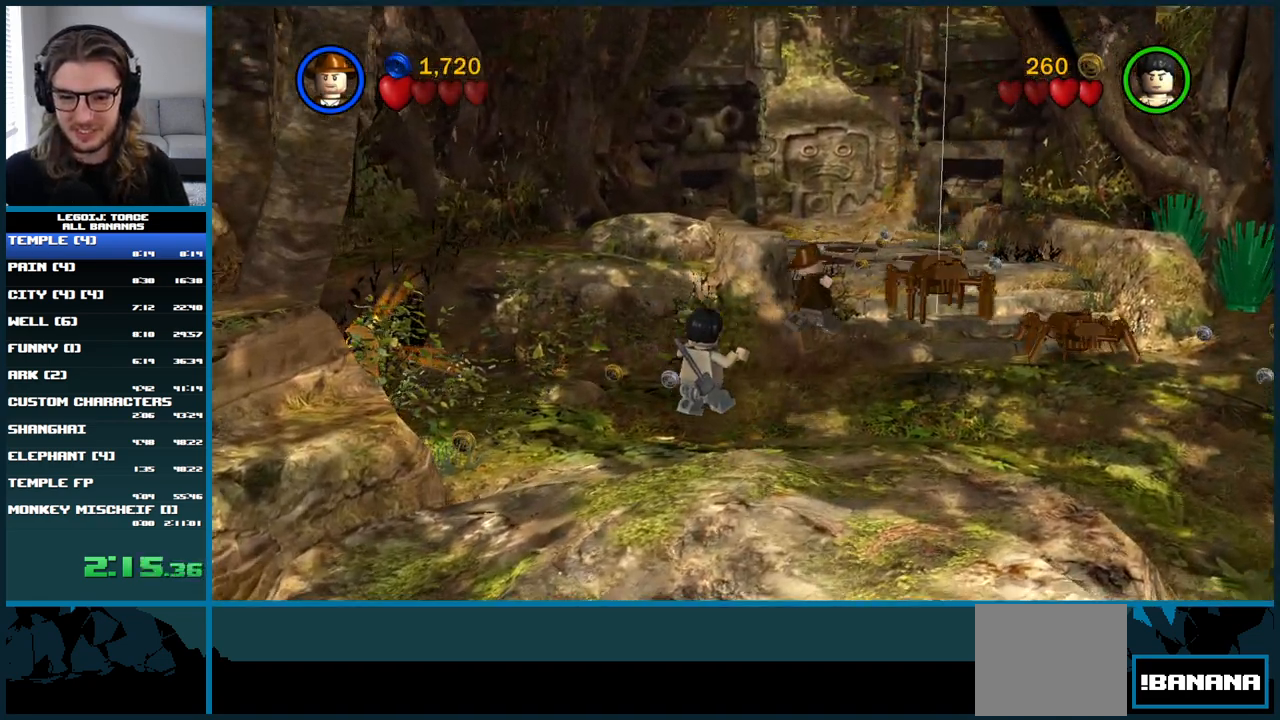
{"buttons": ["A"], "left_stick": "up", "right_stick": "center", "button_events": [[233, "A", "down"]]}
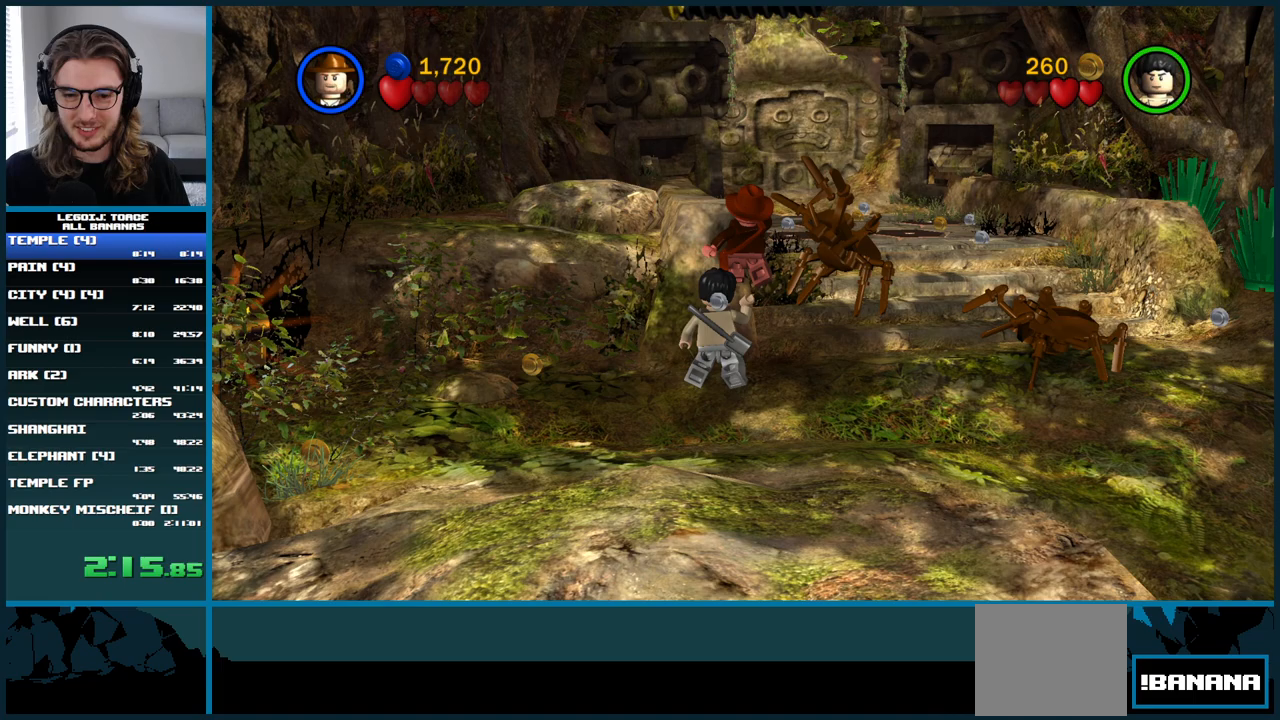
{"buttons": [], "left_stick": "up-right", "right_stick": "center", "button_events": [[317, "A", "up"]]}
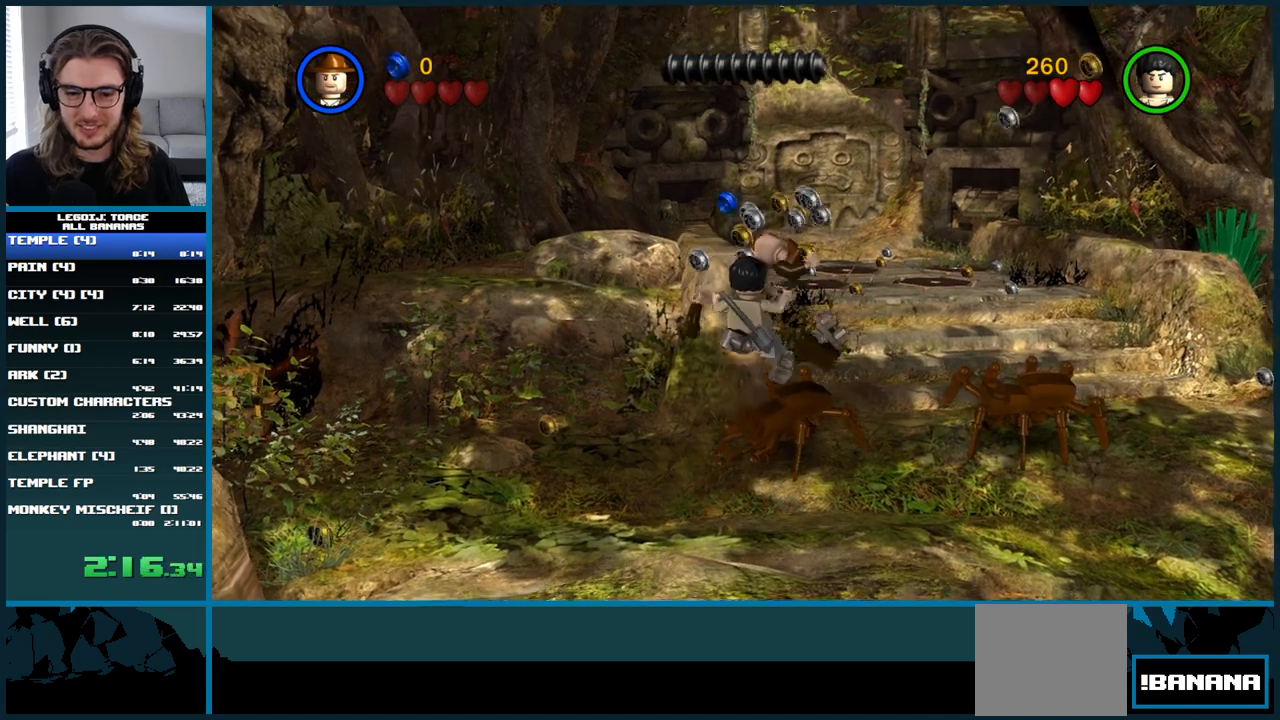
{"buttons": [], "left_stick": "up-right", "right_stick": "center", "button_events": [[33, "A", "down"], [350, "A", "up"]]}
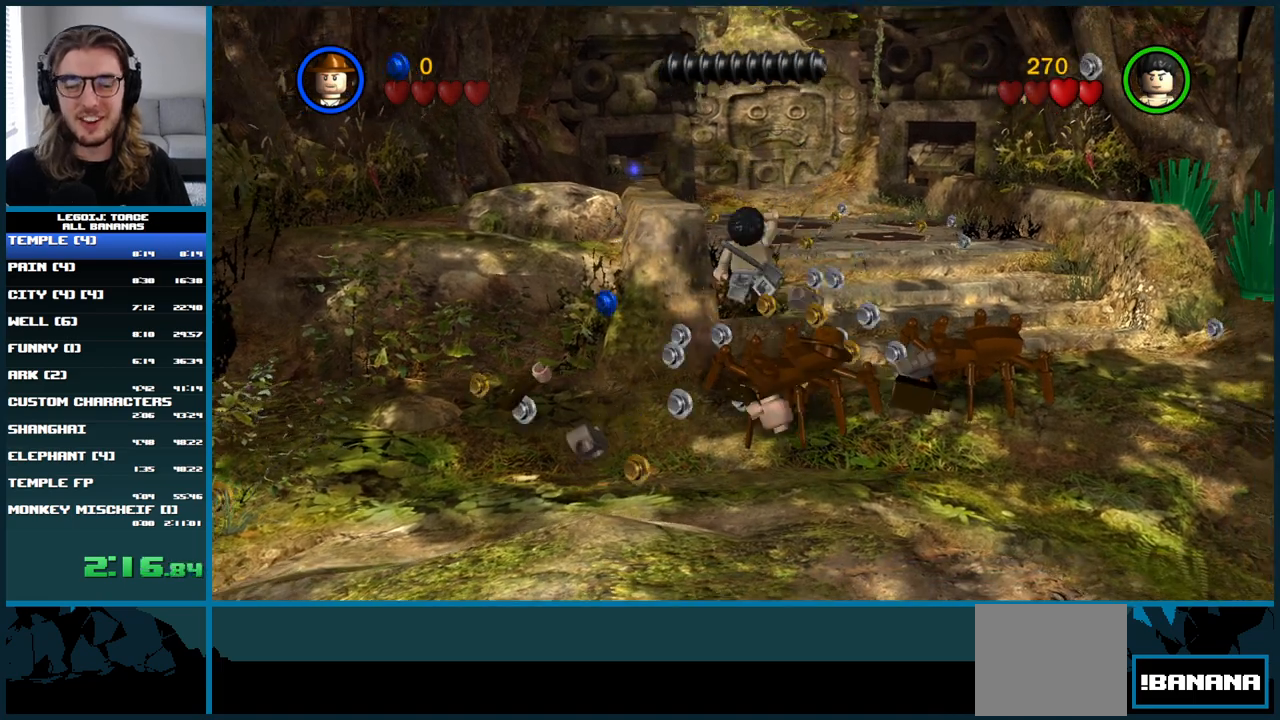
{"buttons": [], "left_stick": "up-right", "right_stick": "center", "button_events": []}